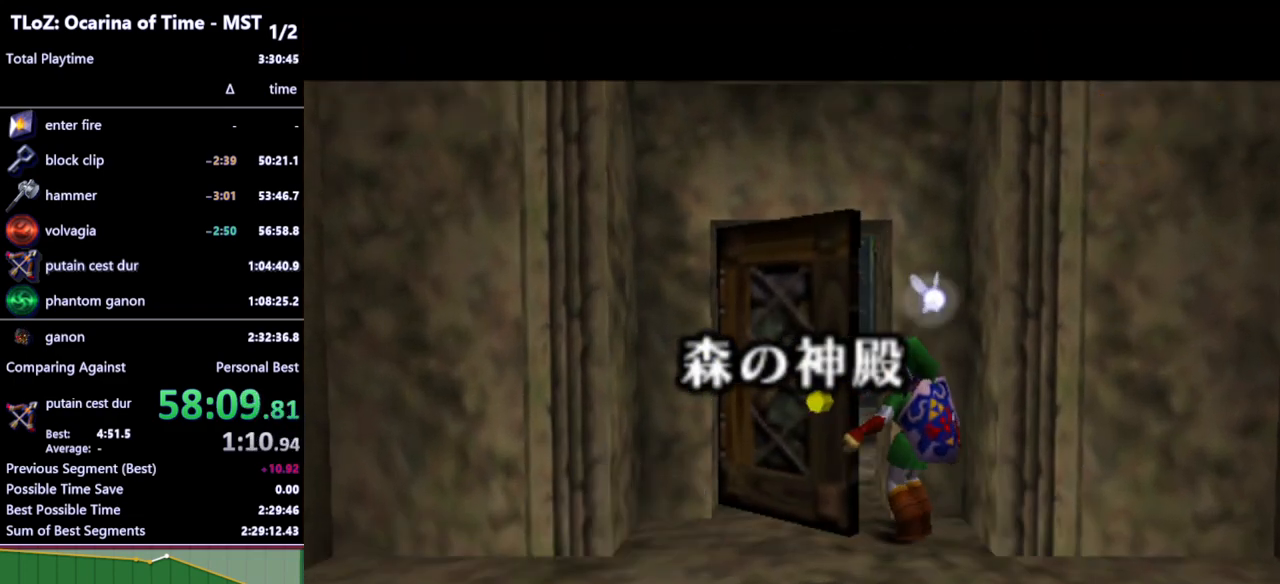
Gameplay with a controller (Nintendo layout); each line is a JSON object with the inputs held at the frame after it. "events" lists button and stick changes between this image and that frame as [ms after this image, input, new state], when the widget could be followed in between. Not read: L3 R3.
{"buttons": [], "left_stick": "center", "right_stick": "center", "events": []}
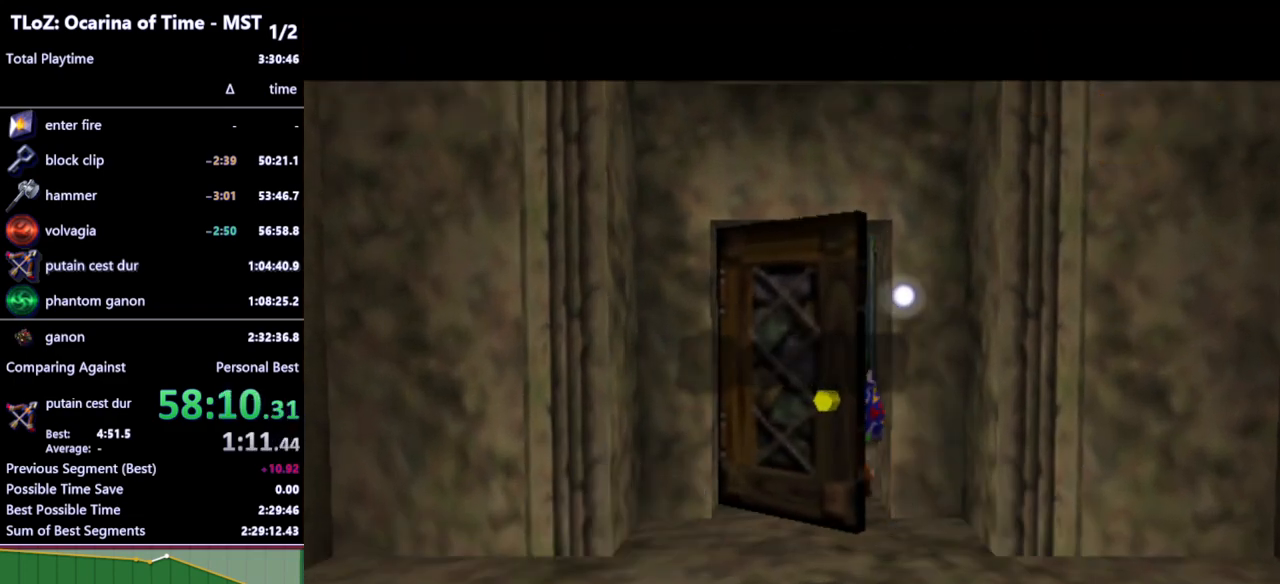
{"buttons": [], "left_stick": "center", "right_stick": "center", "events": []}
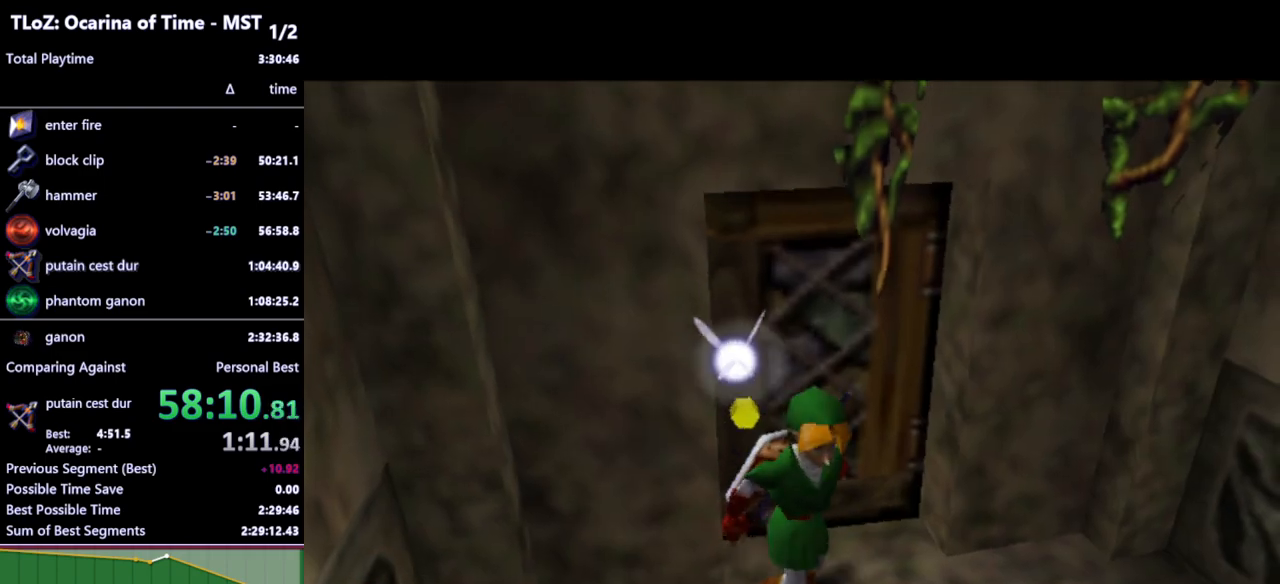
{"buttons": [], "left_stick": "up", "right_stick": "center", "events": [[33, "left_stick", "up"]]}
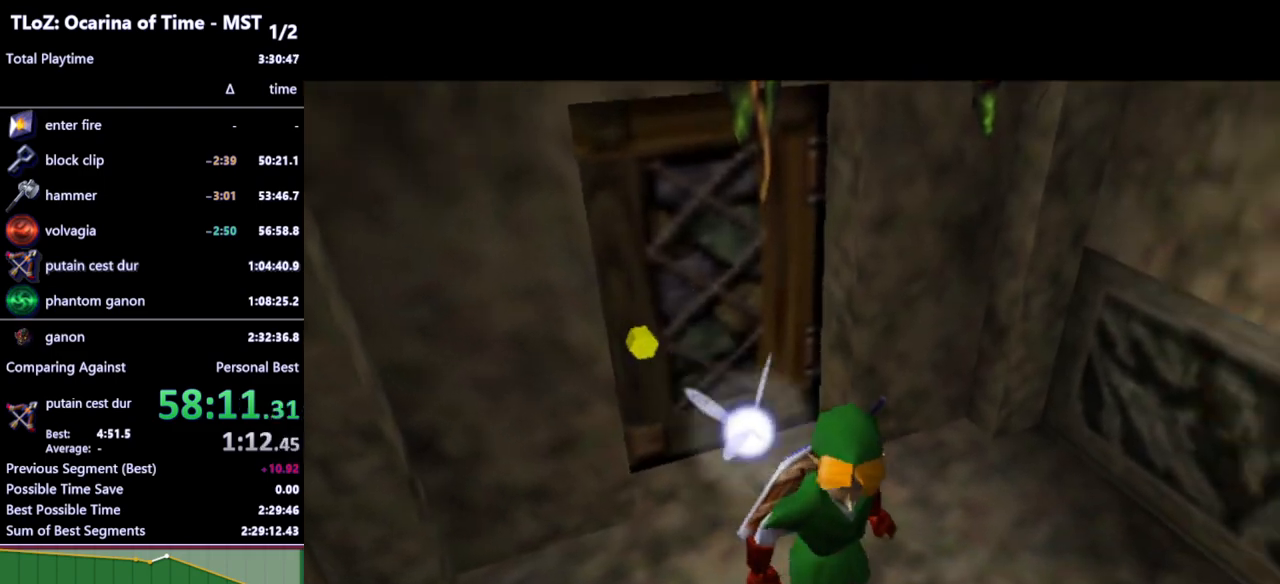
{"buttons": [], "left_stick": "up", "right_stick": "center", "events": []}
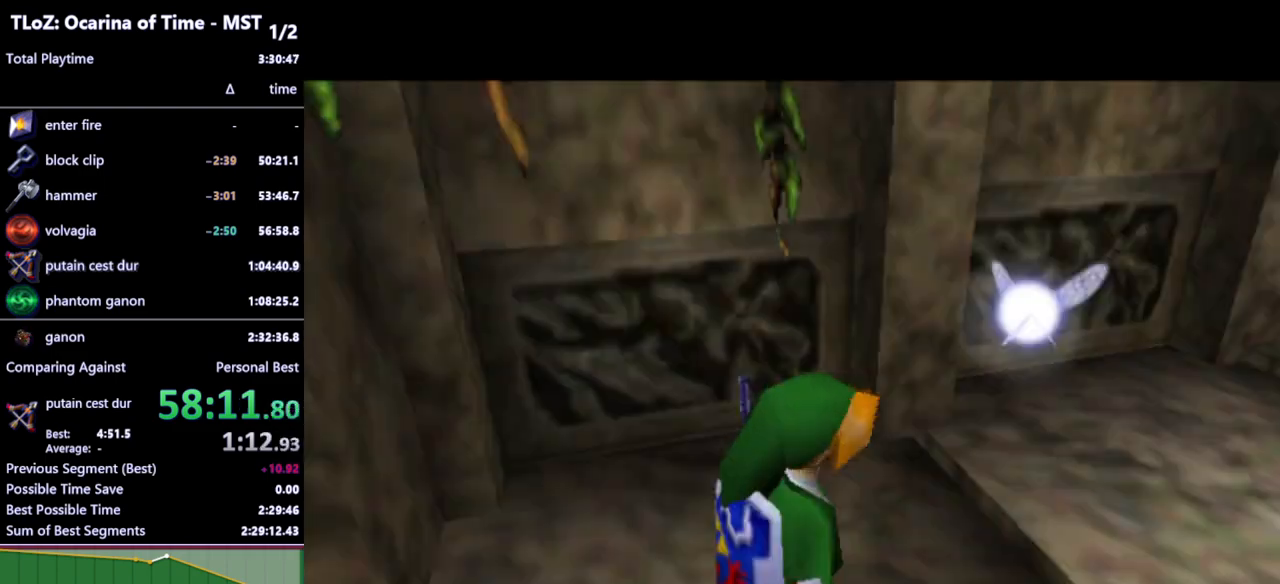
{"buttons": [], "left_stick": "up", "right_stick": "center", "events": []}
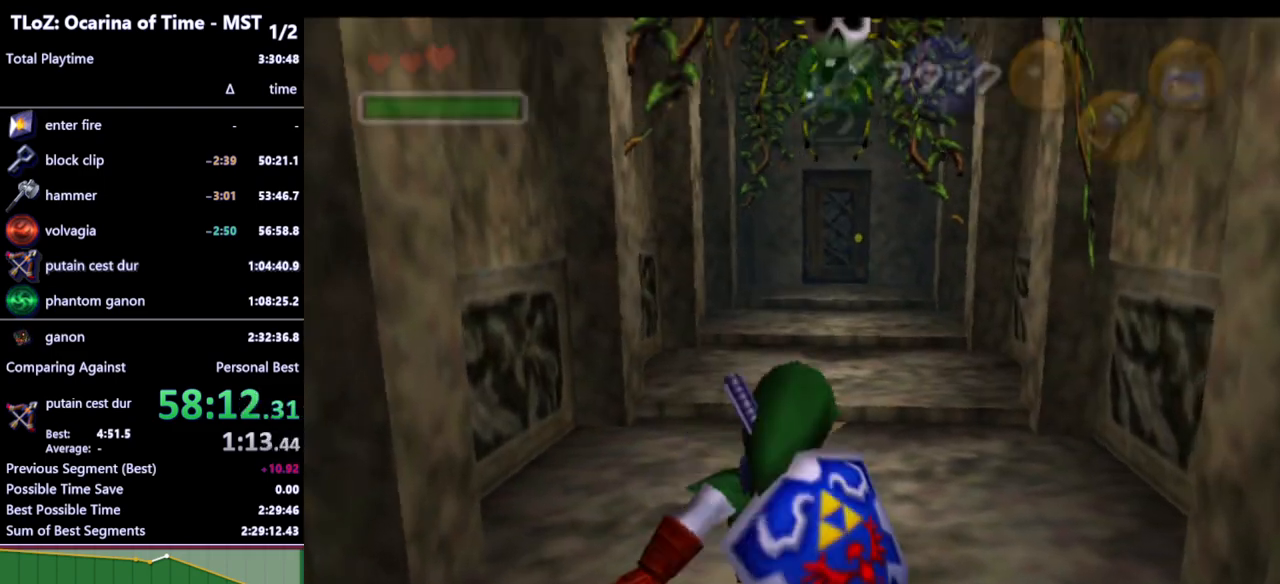
{"buttons": ["L1"], "left_stick": "up", "right_stick": "center", "events": [[33, "L1", "down"], [133, "Z", "down"], [233, "Z", "up"]]}
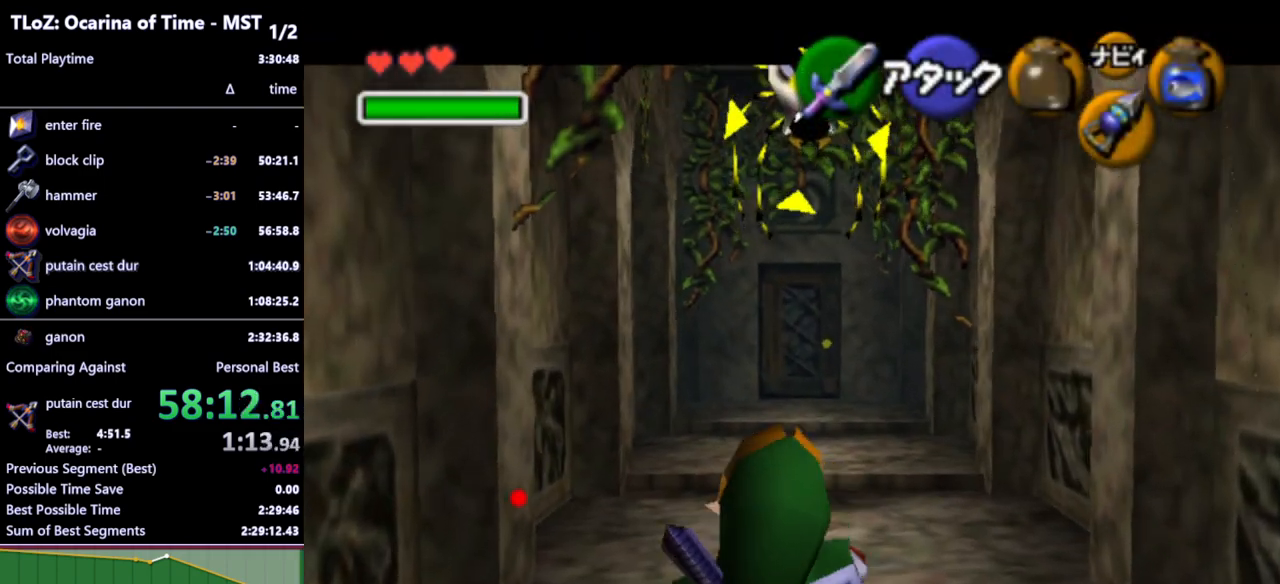
{"buttons": ["L1"], "left_stick": "up", "right_stick": "center", "events": [[167, "Z", "down"], [267, "Z", "up"]]}
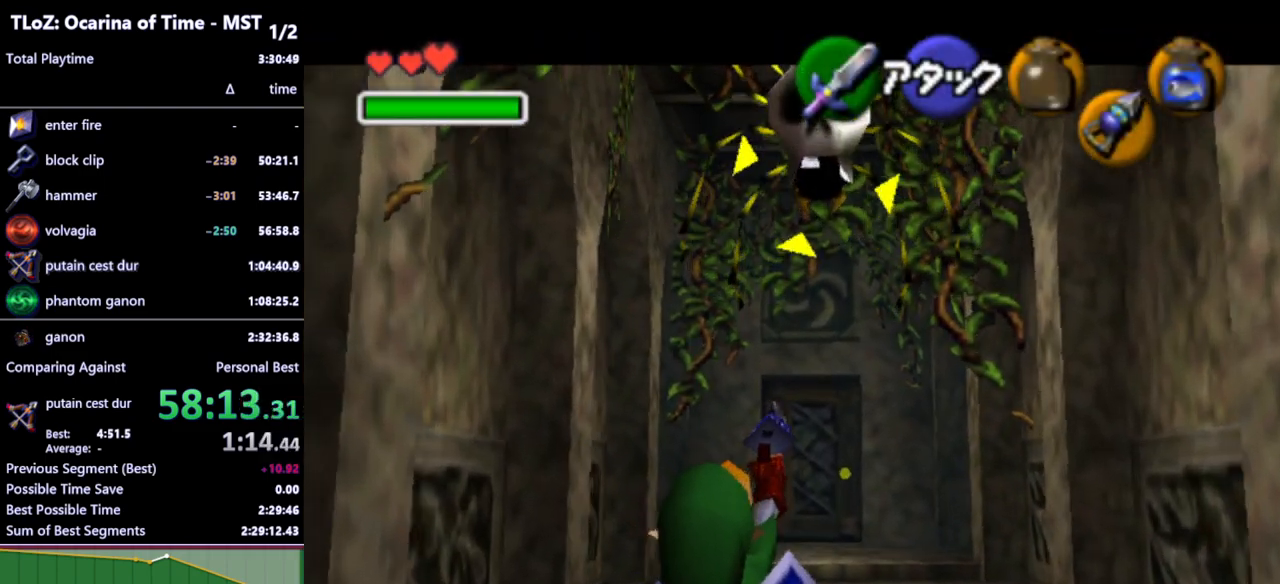
{"buttons": ["L1"], "left_stick": "up", "right_stick": "center", "events": [[167, "Z", "down"], [233, "Z", "up"]]}
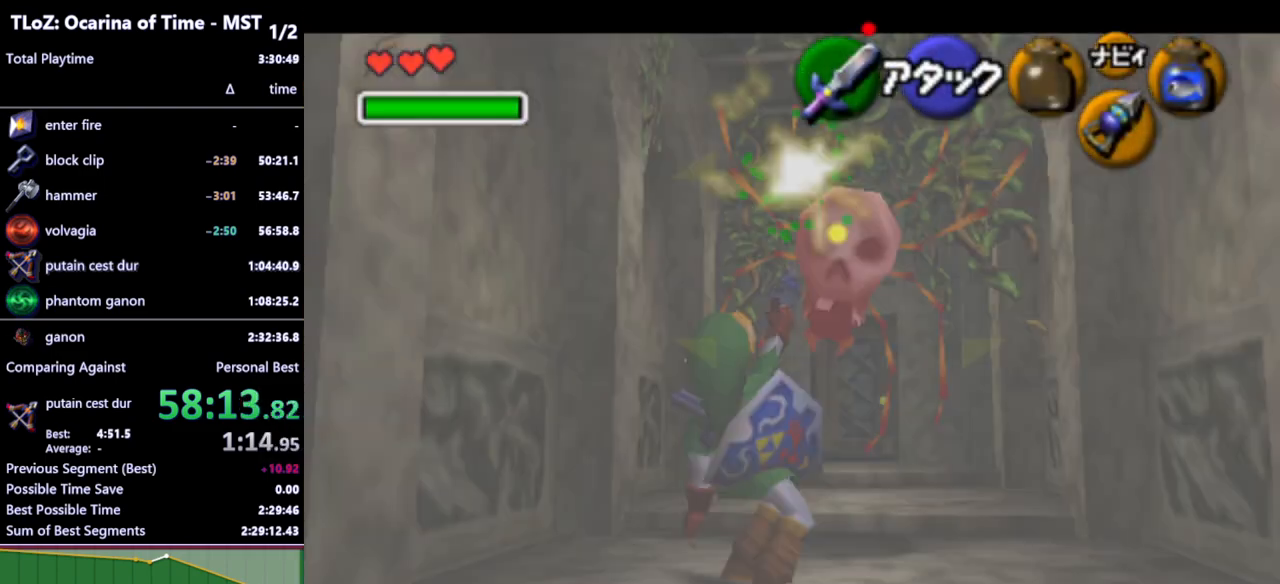
{"buttons": ["A"], "left_stick": "up", "right_stick": "center", "events": [[100, "left_stick", "center"], [300, "L1", "up"], [333, "left_stick", "up"], [433, "A", "down"]]}
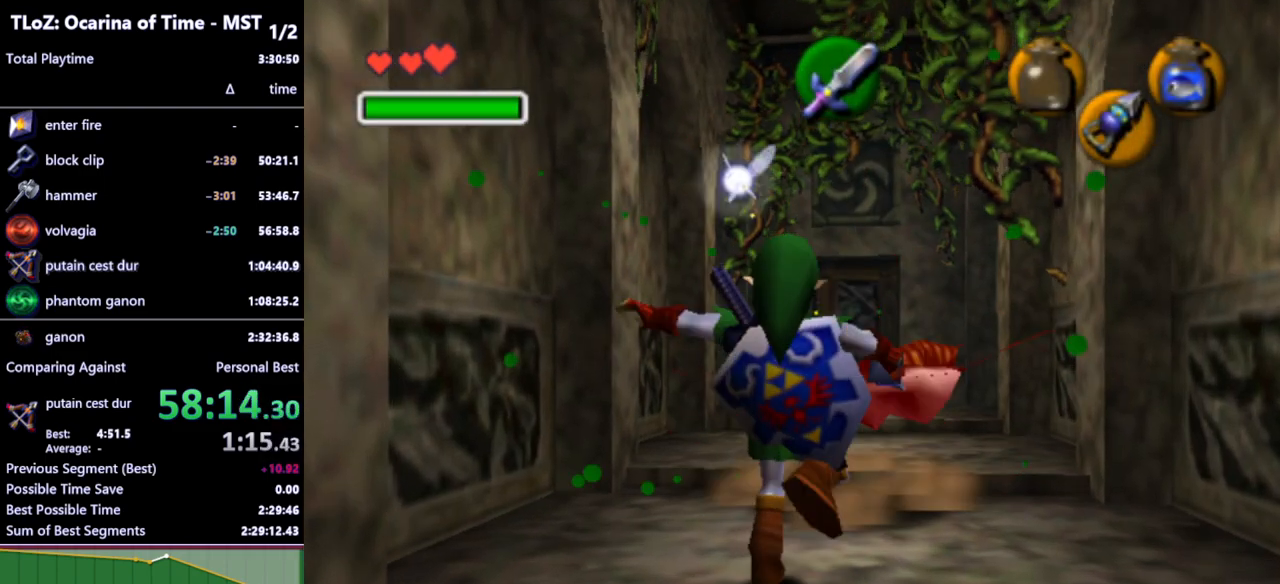
{"buttons": [], "left_stick": "up", "right_stick": "center", "events": [[33, "A", "up"]]}
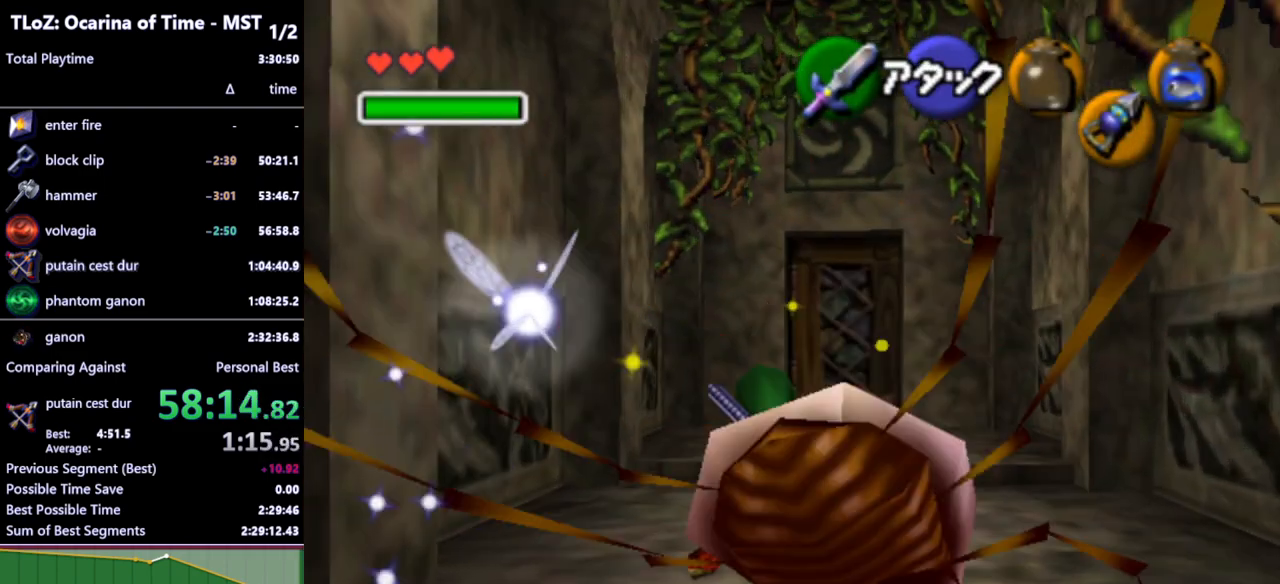
{"buttons": [], "left_stick": "up", "right_stick": "center", "events": [[167, "A", "down"], [267, "A", "up"]]}
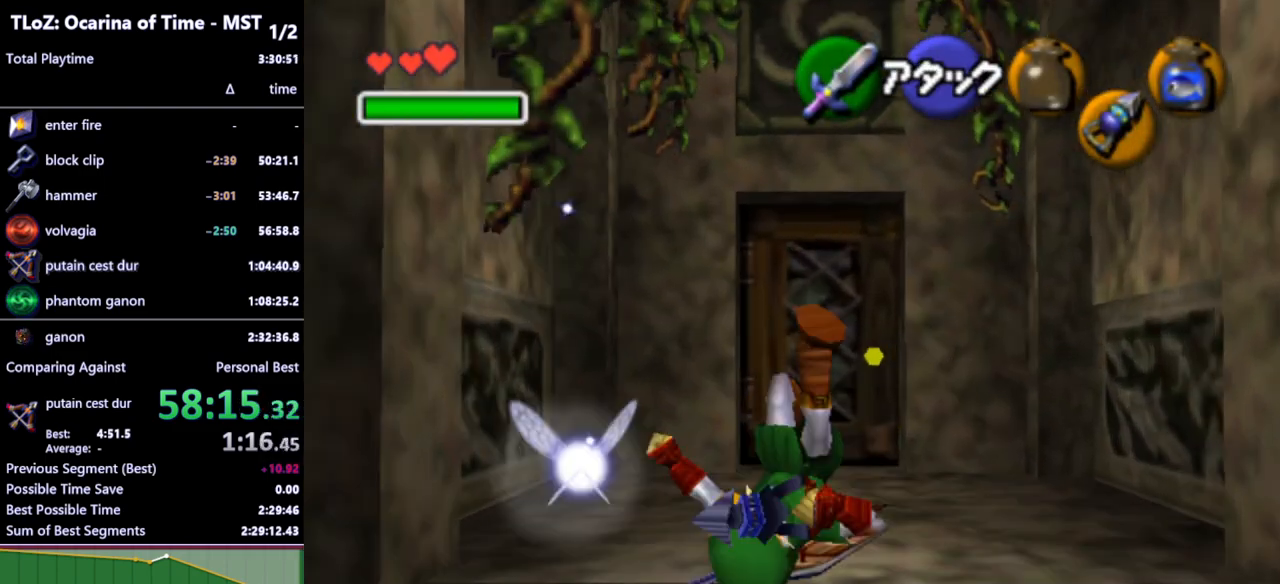
{"buttons": [], "left_stick": "center", "right_stick": "center", "events": [[500, "left_stick", "center"]]}
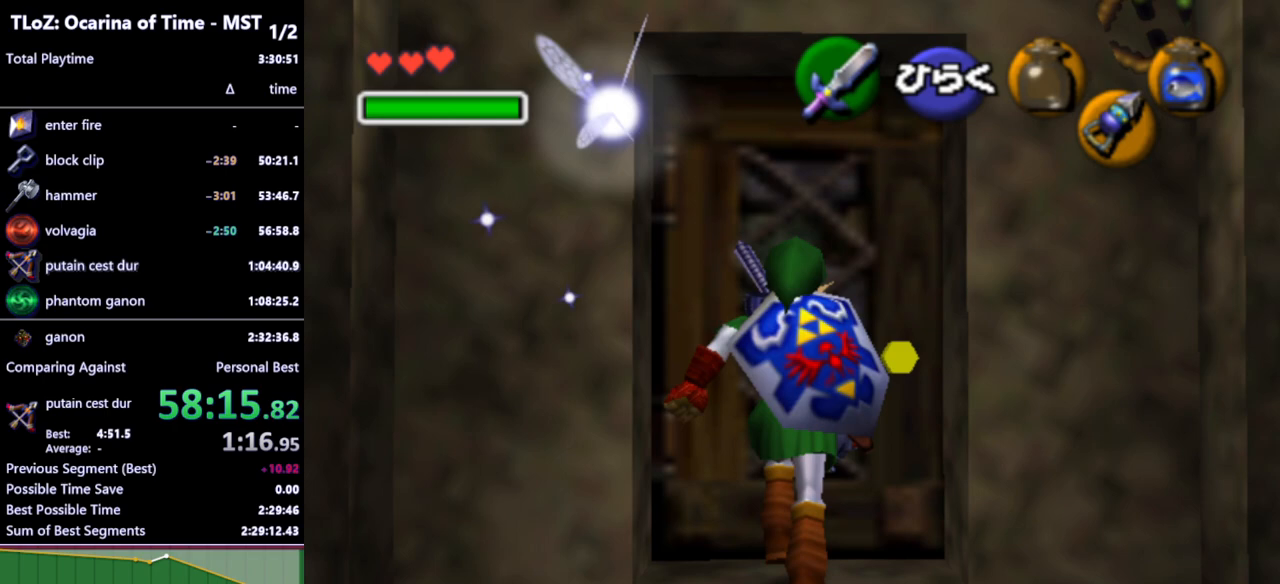
{"buttons": [], "left_stick": "center", "right_stick": "center", "events": [[33, "A", "down"], [133, "A", "up"], [233, "A", "down"], [267, "A", "up"]]}
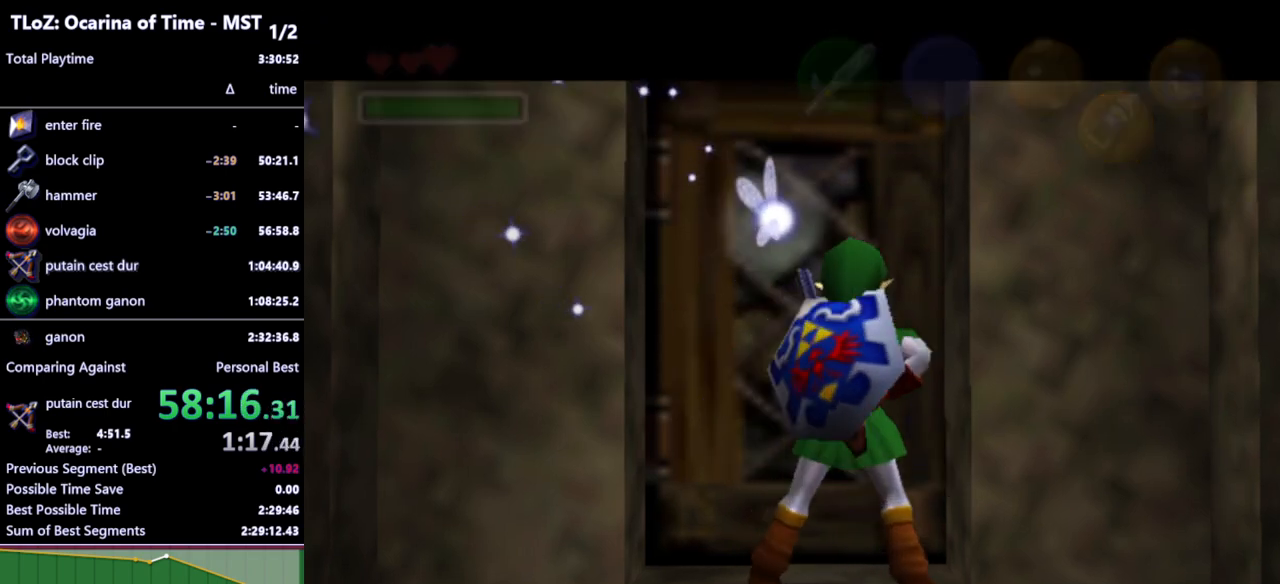
{"buttons": [], "left_stick": "center", "right_stick": "center", "events": []}
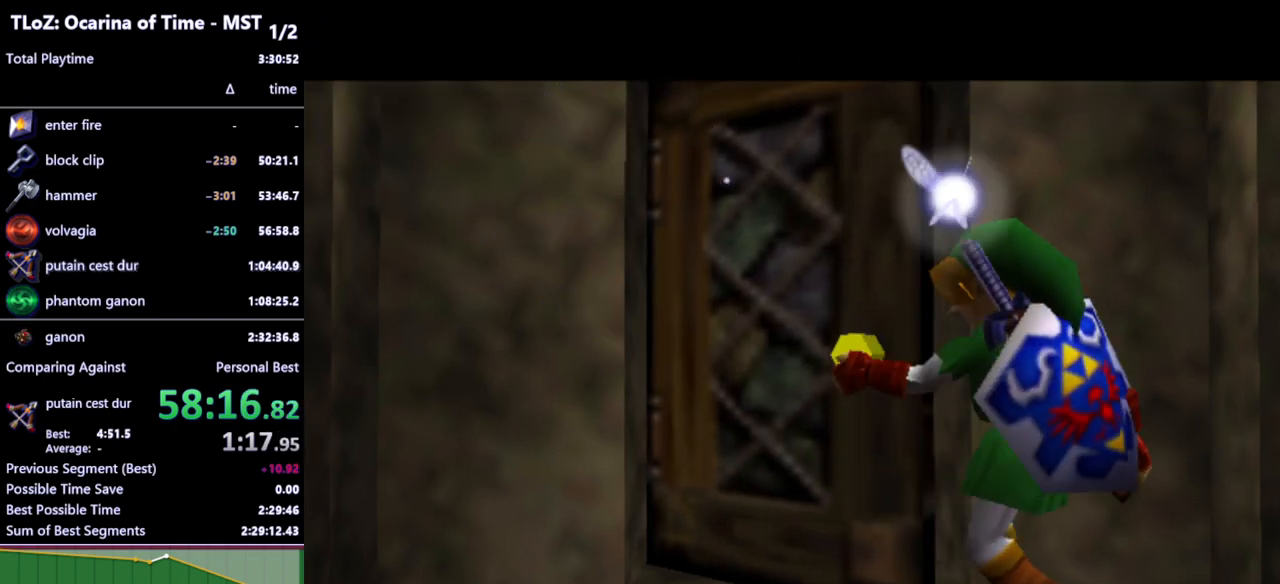
{"buttons": [], "left_stick": "center", "right_stick": "center", "events": []}
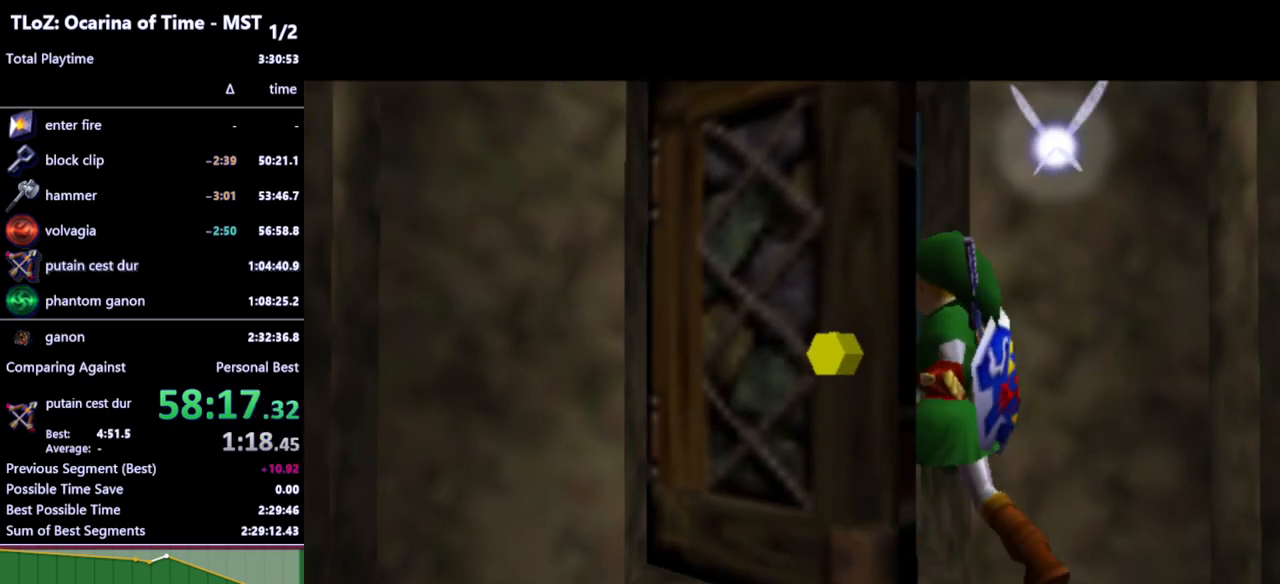
{"buttons": [], "left_stick": "center", "right_stick": "center", "events": []}
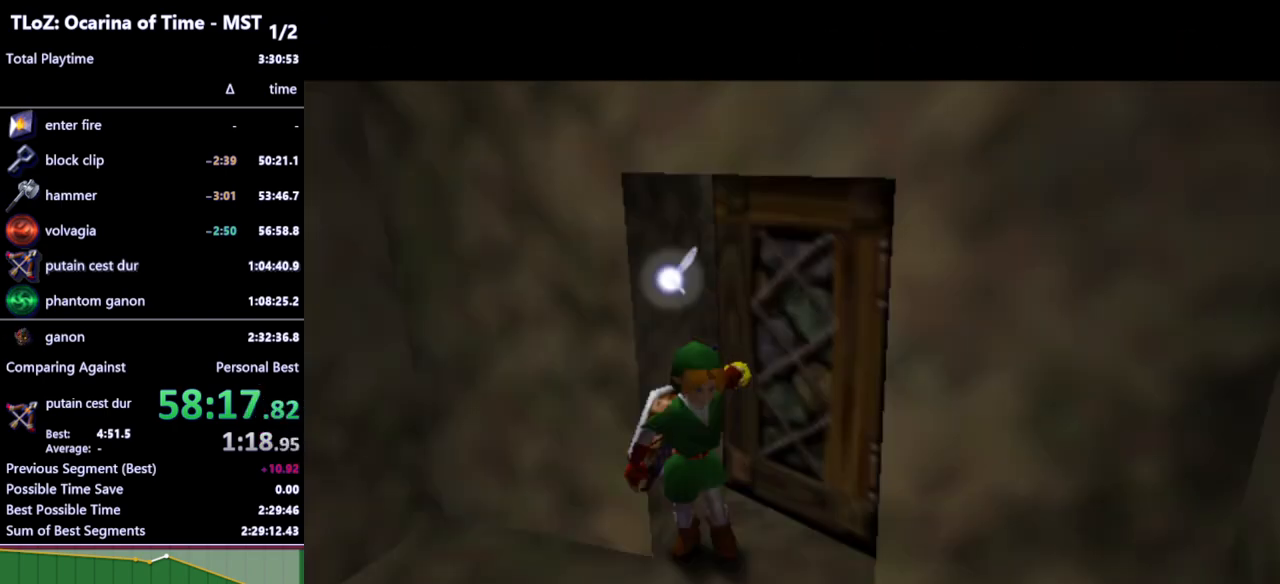
{"buttons": [], "left_stick": "center", "right_stick": "center", "events": []}
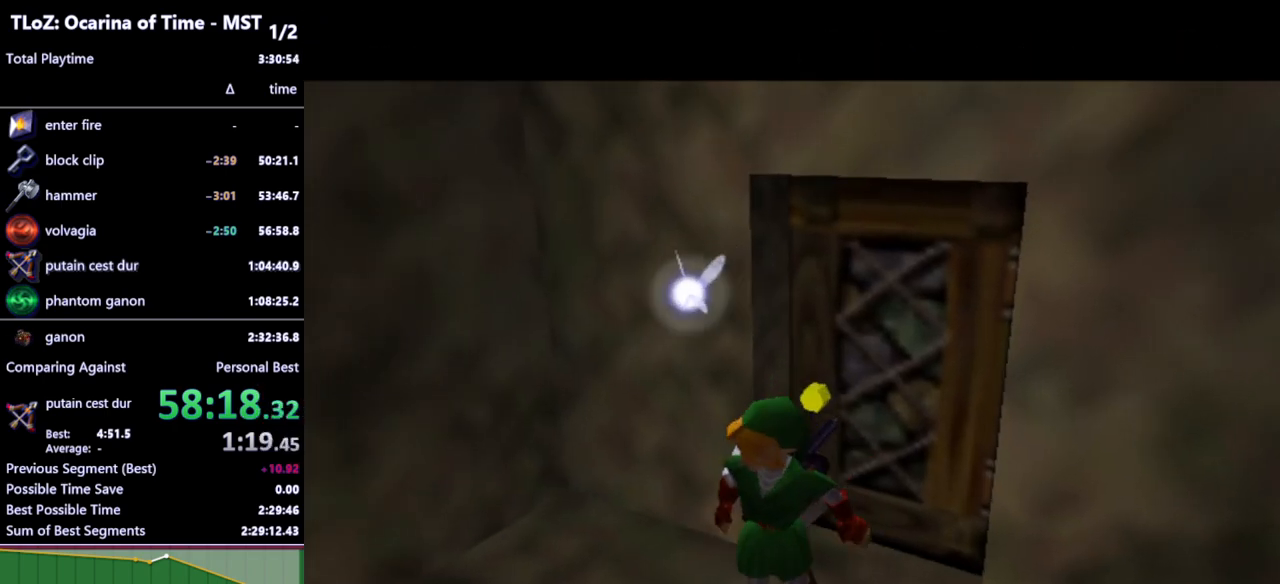
{"buttons": [], "left_stick": "center", "right_stick": "center", "events": []}
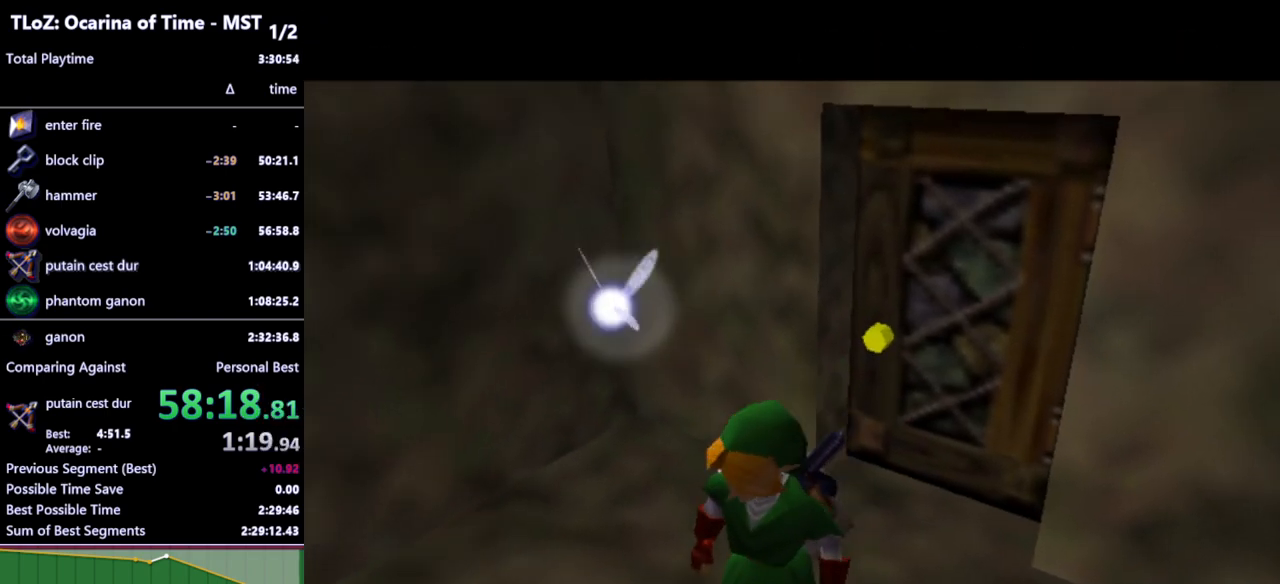
{"buttons": [], "left_stick": "center", "right_stick": "center", "events": []}
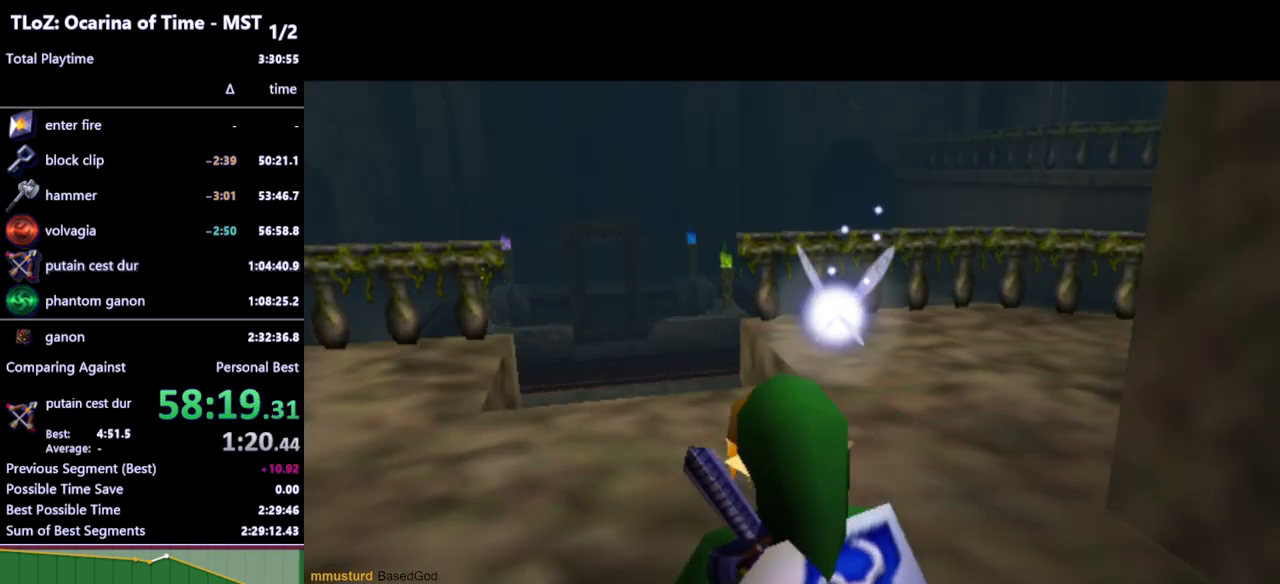
{"buttons": ["A", "L1"], "left_stick": "left", "right_stick": "center", "events": [[233, "left_stick", "right"], [300, "left_stick", "center"], [333, "L1", "down"], [400, "left_stick", "left"], [467, "A", "down"]]}
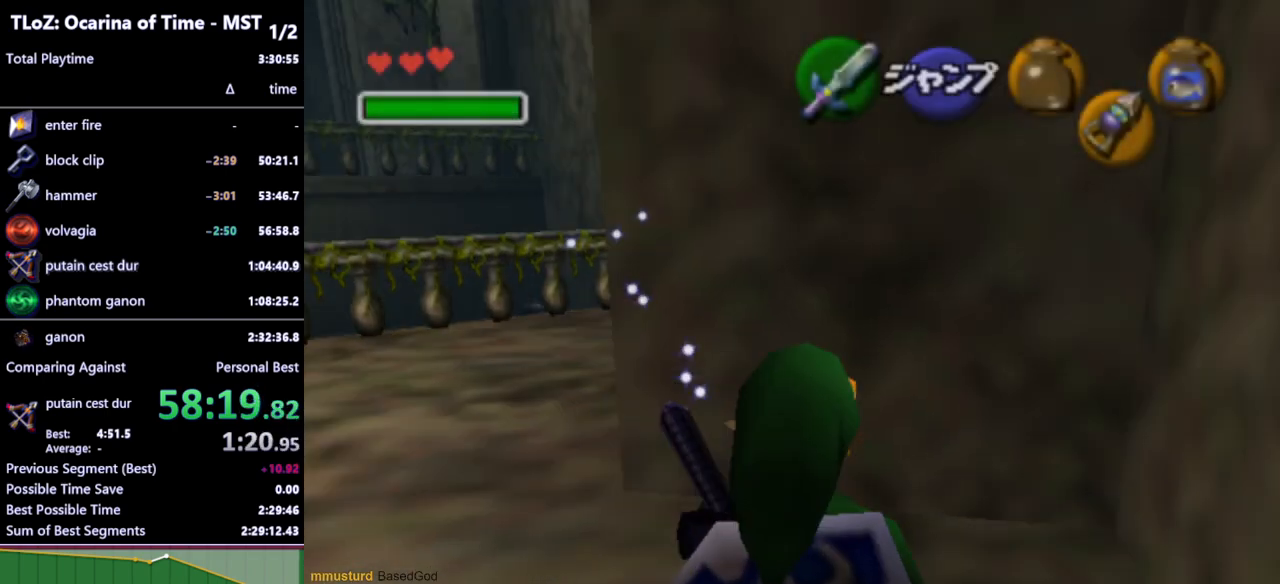
{"buttons": ["L1"], "left_stick": "left", "right_stick": "center", "events": [[33, "A", "up"], [100, "A", "down"], [167, "A", "up"], [233, "A", "down"], [300, "A", "up"], [367, "A", "down"], [400, "A", "up"], [467, "A", "down"], [500, "A", "up"]]}
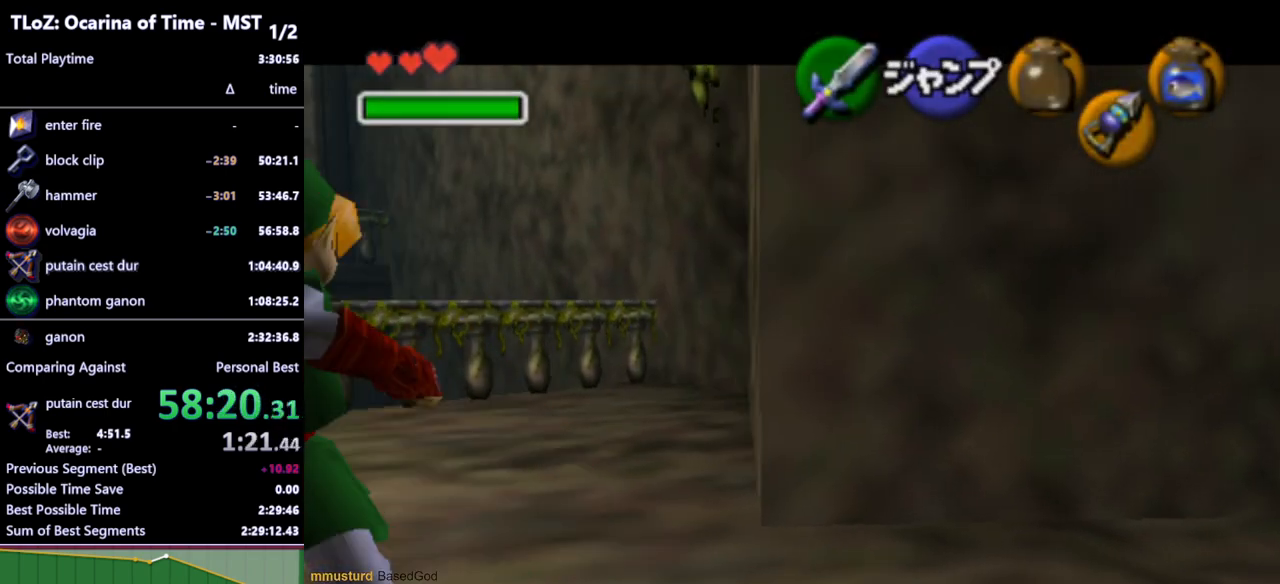
{"buttons": ["L1"], "left_stick": "left", "right_stick": "center", "events": [[67, "A", "down"], [133, "A", "up"], [200, "A", "down"], [233, "A", "up"], [300, "A", "down"], [333, "A", "up"], [400, "A", "down"], [467, "A", "up"]]}
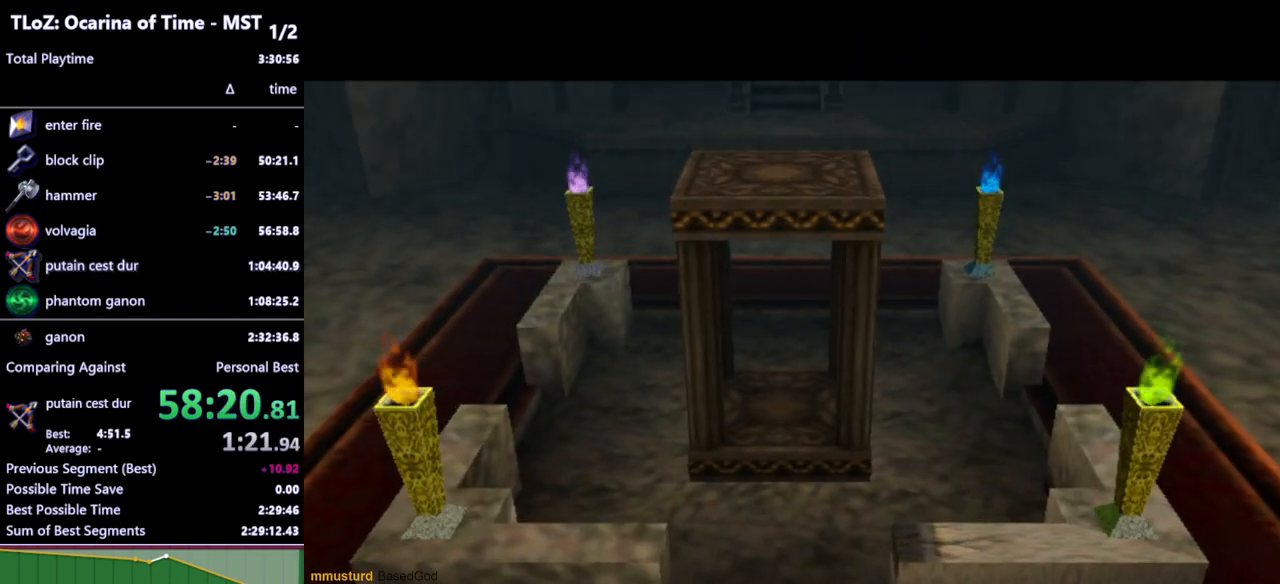
{"buttons": [], "left_stick": "center", "right_stick": "center", "events": [[100, "L1", "up"], [100, "left_stick", "center"]]}